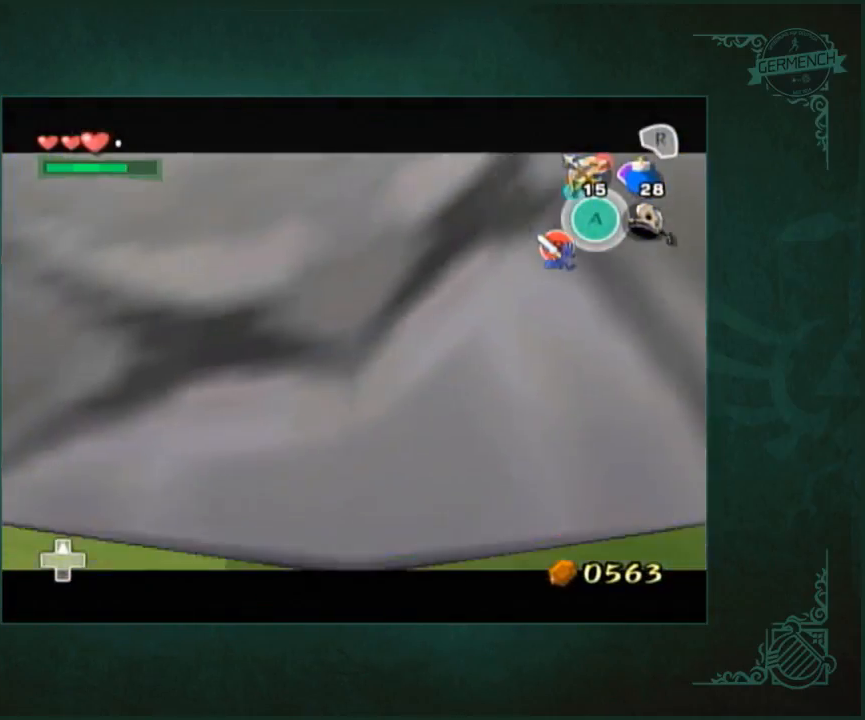
Gameplay with a controller (Nintendo layout); each line is a JSON object with the inputs held at the frame after it. "events" lists button and stick changes between this image and that frame as [ms after this image, input, new state], when the widget could be followed in between. Not read: L3 R3 Y.
{"buttons": [], "left_stick": "up", "right_stick": "center", "events": []}
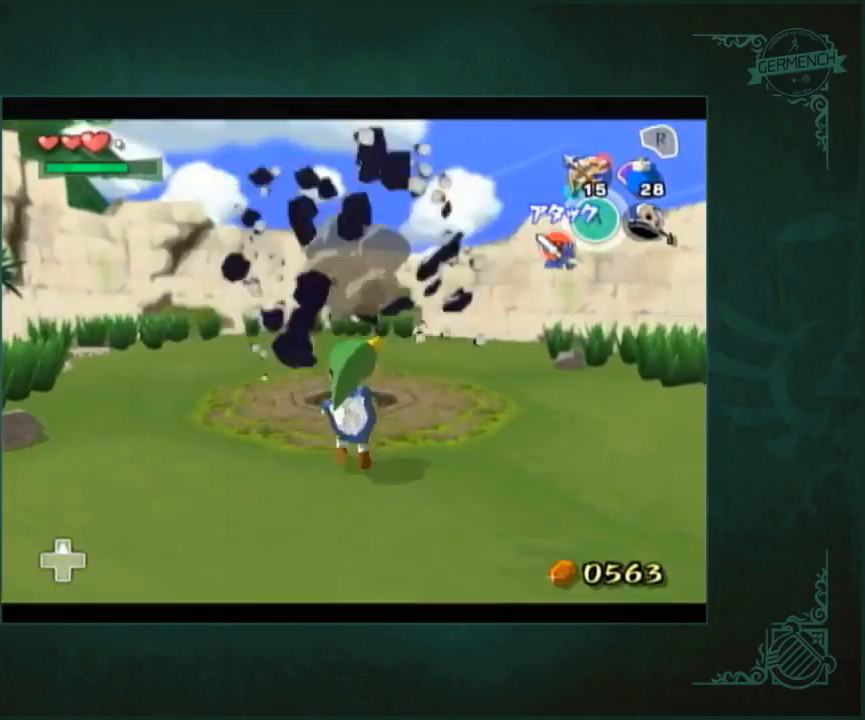
{"buttons": [], "left_stick": "center", "right_stick": "center", "events": [[117, "left_stick", "center"]]}
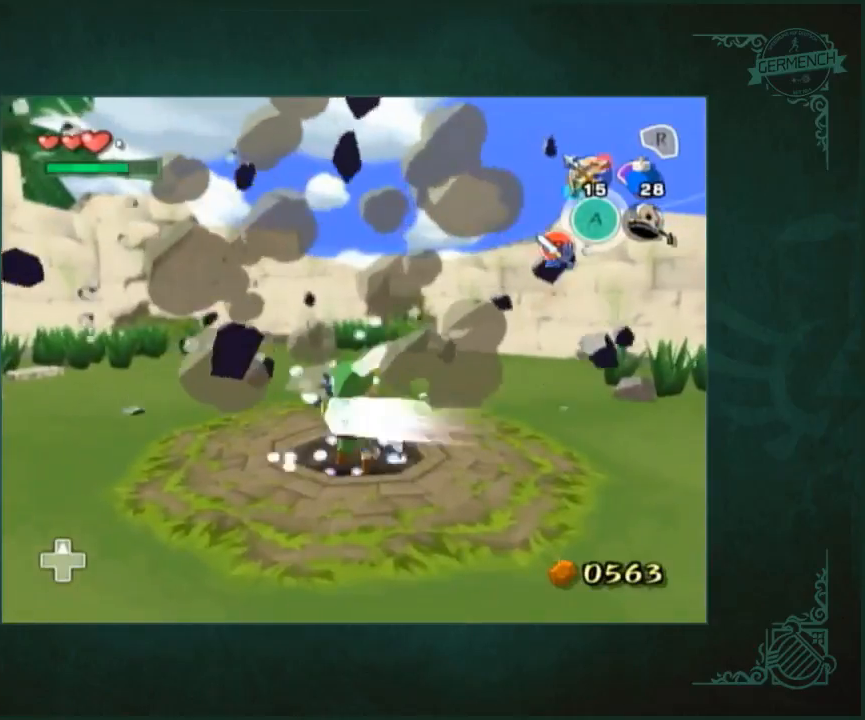
{"buttons": [], "left_stick": "center", "right_stick": "center", "events": []}
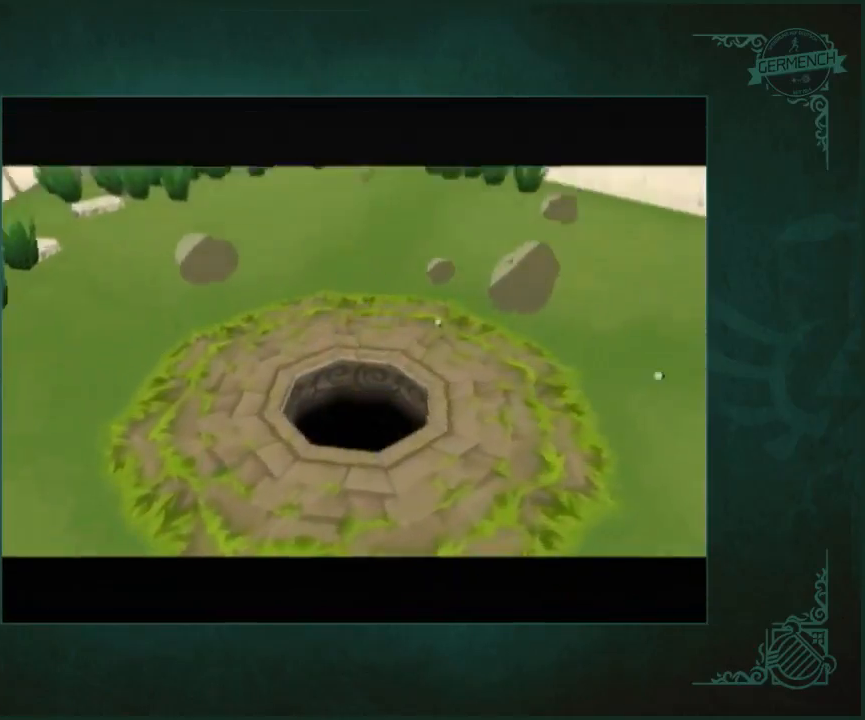
{"buttons": [], "left_stick": "center", "right_stick": "center", "events": []}
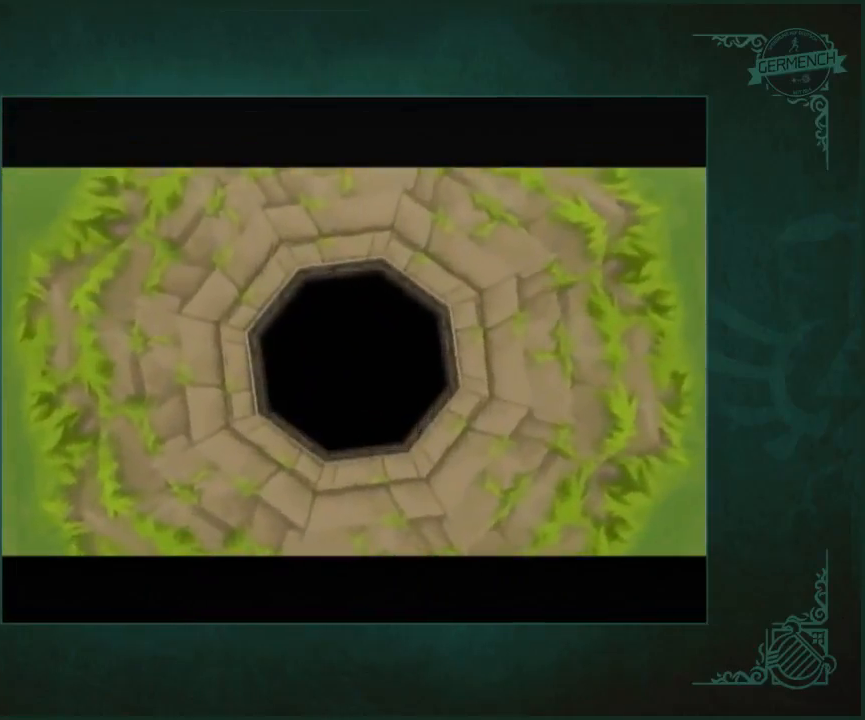
{"buttons": [], "left_stick": "center", "right_stick": "center", "events": []}
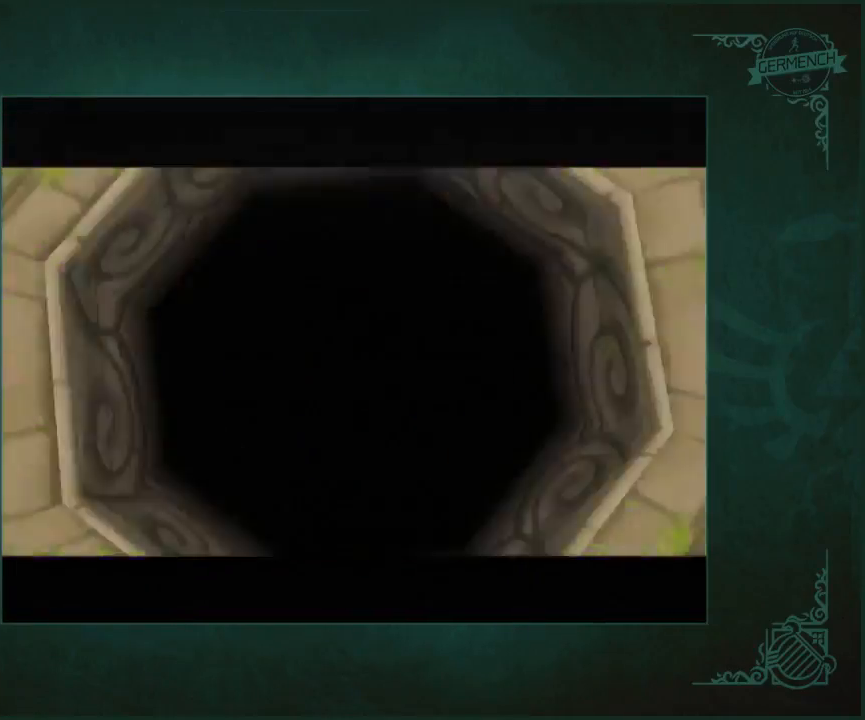
{"buttons": [], "left_stick": "center", "right_stick": "center", "events": []}
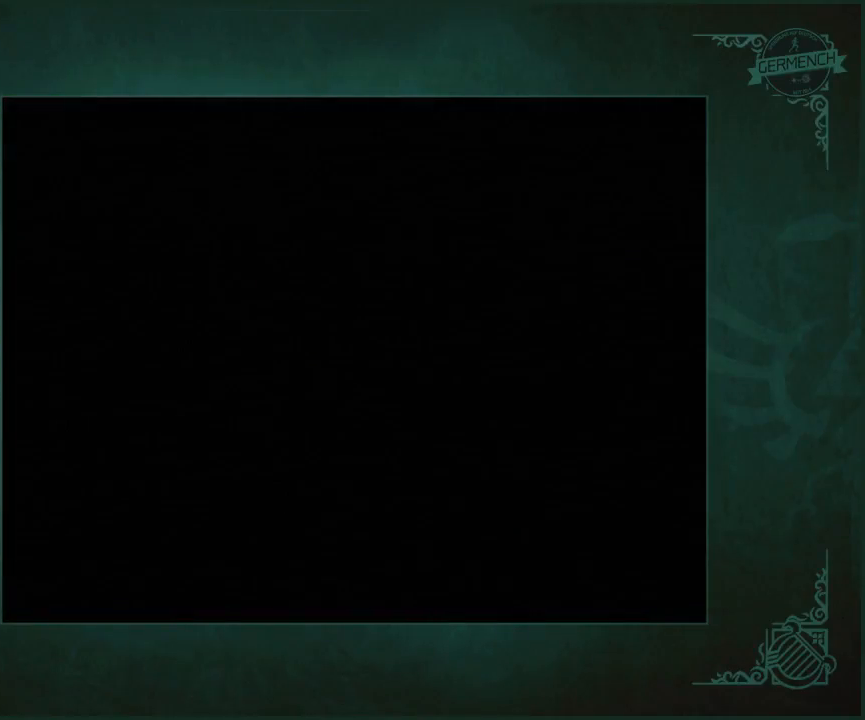
{"buttons": [], "left_stick": "center", "right_stick": "center", "events": []}
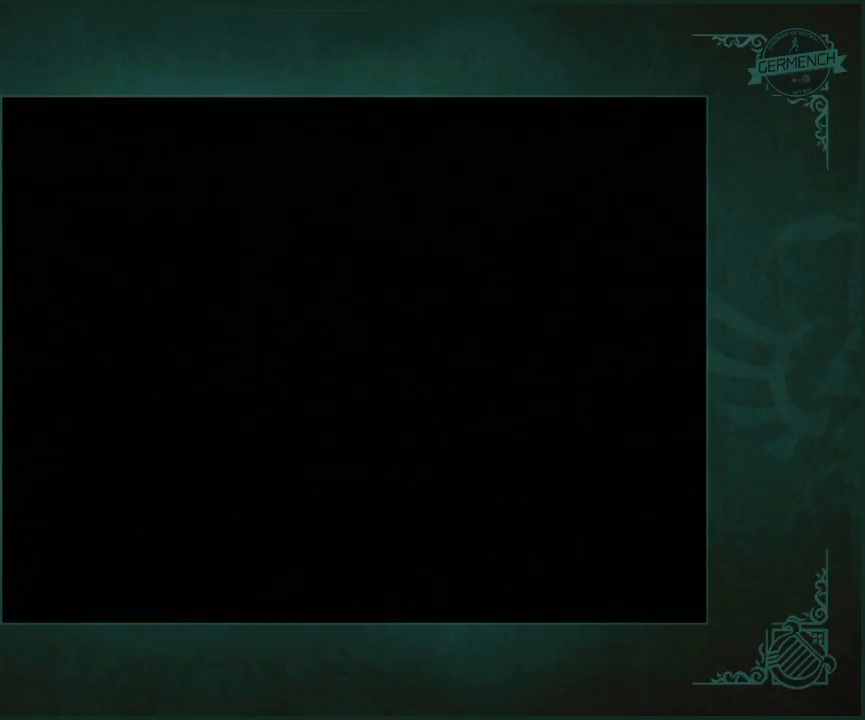
{"buttons": [], "left_stick": "center", "right_stick": "left", "events": [[483, "right_stick", "left"]]}
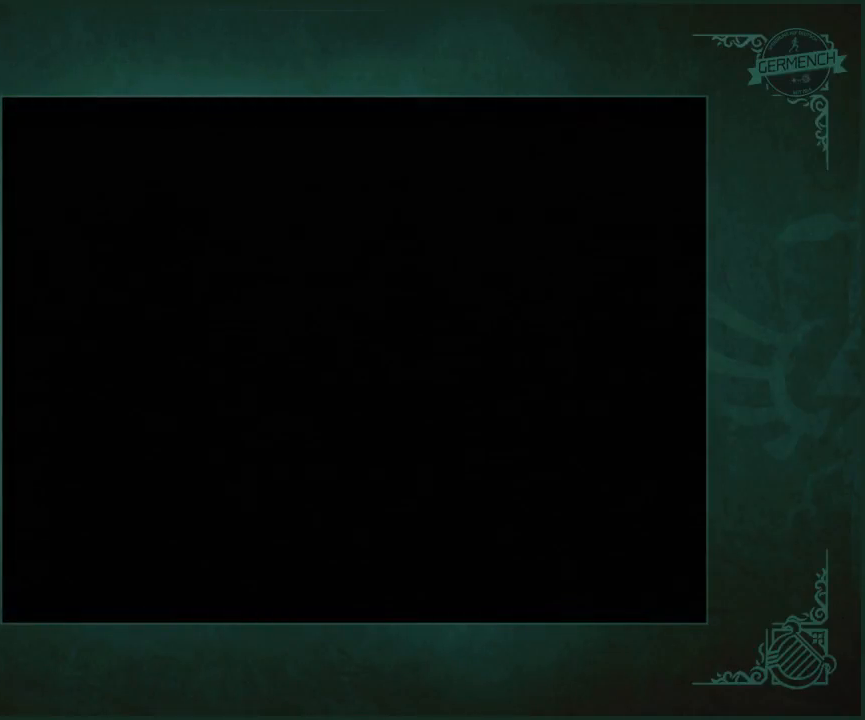
{"buttons": [], "left_stick": "up", "right_stick": "center", "events": [[17, "right_stick", "center"], [350, "left_stick", "up"]]}
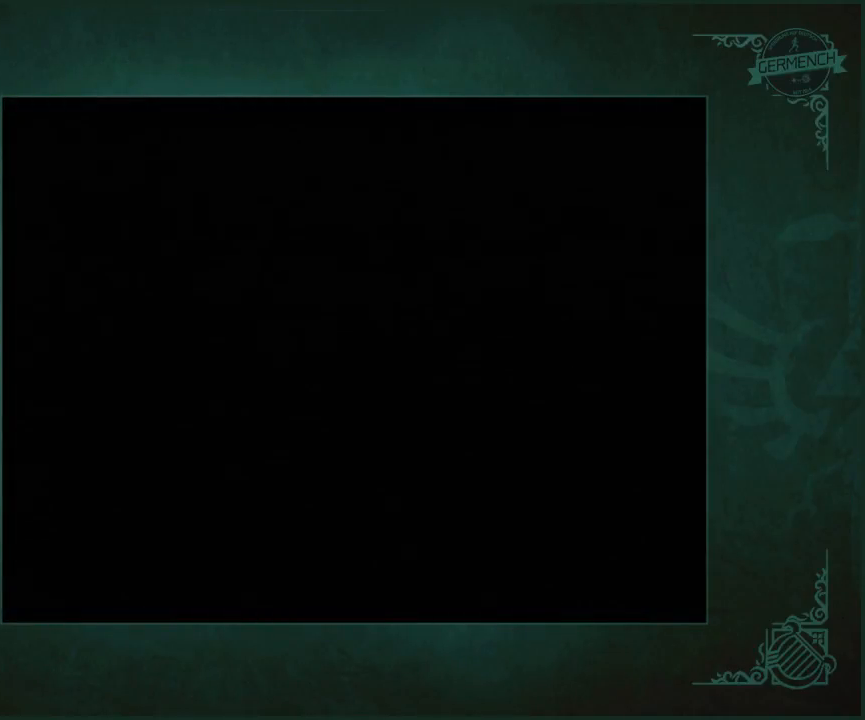
{"buttons": [], "left_stick": "up", "right_stick": "center", "events": []}
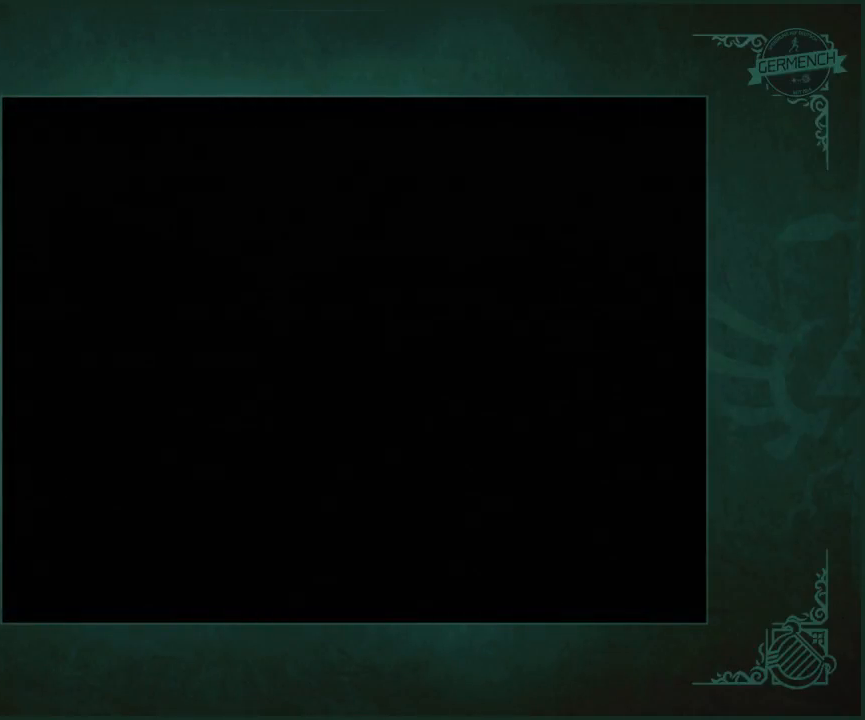
{"buttons": [], "left_stick": "up", "right_stick": "center", "events": []}
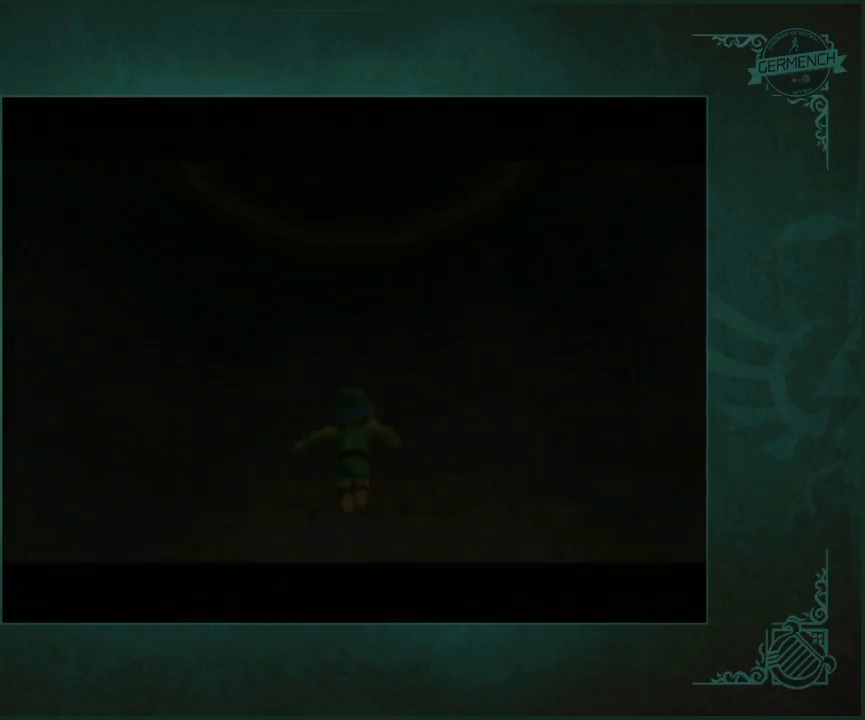
{"buttons": [], "left_stick": "up", "right_stick": "center", "events": []}
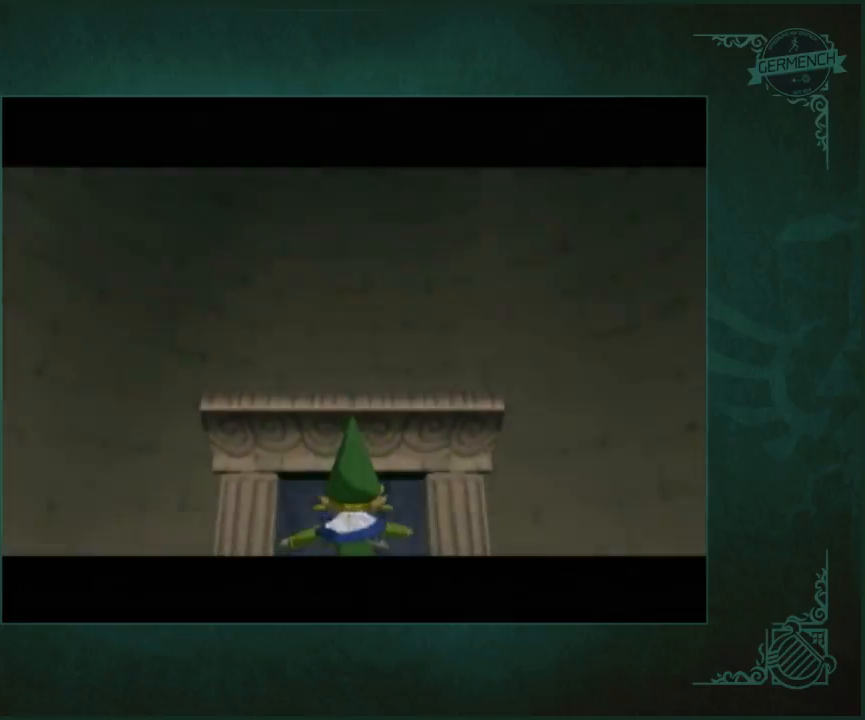
{"buttons": [], "left_stick": "up", "right_stick": "center", "events": []}
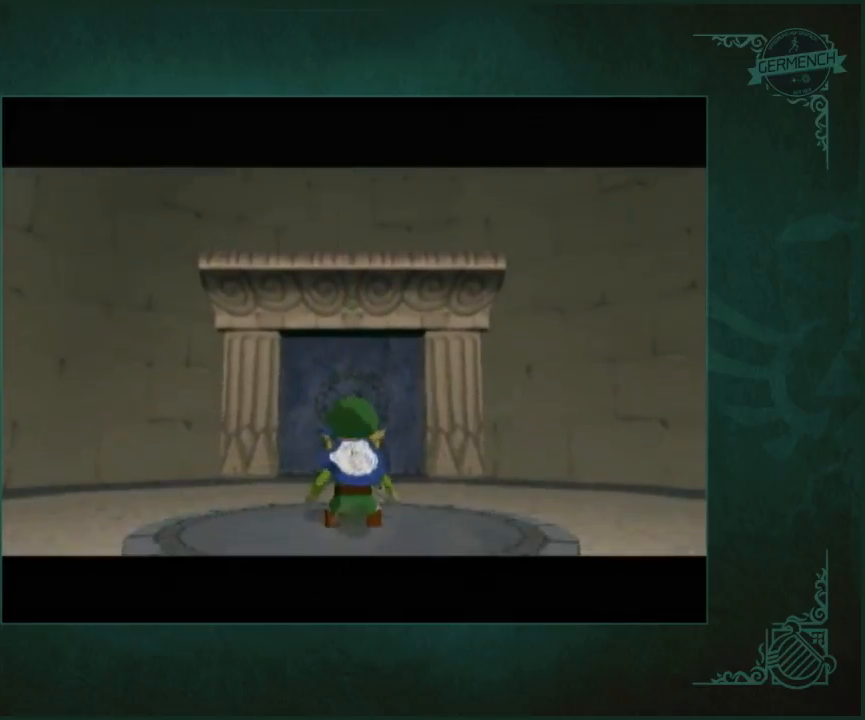
{"buttons": [], "left_stick": "up", "right_stick": "center", "events": []}
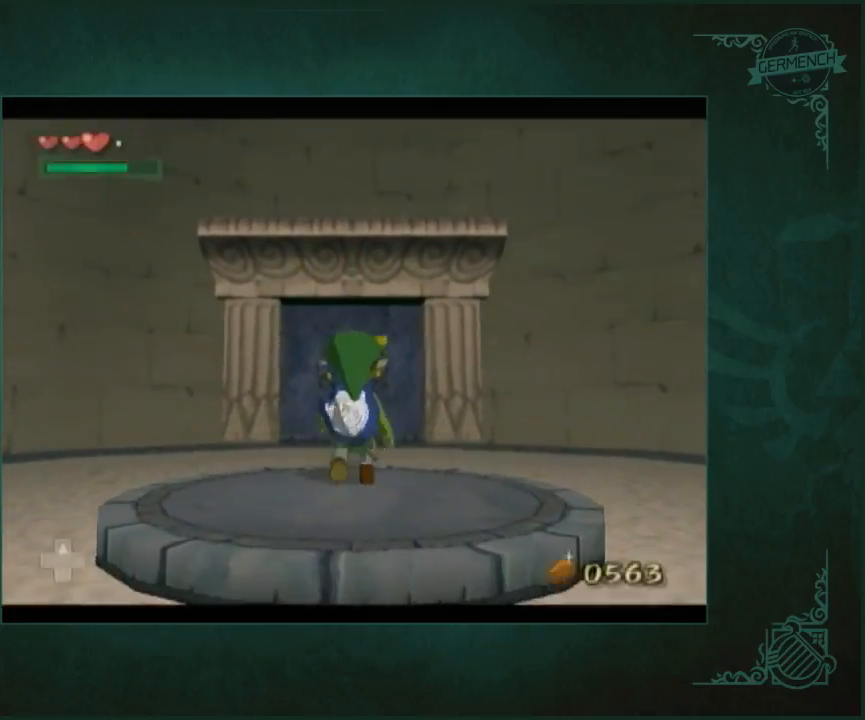
{"buttons": [], "left_stick": "up", "right_stick": "center", "events": []}
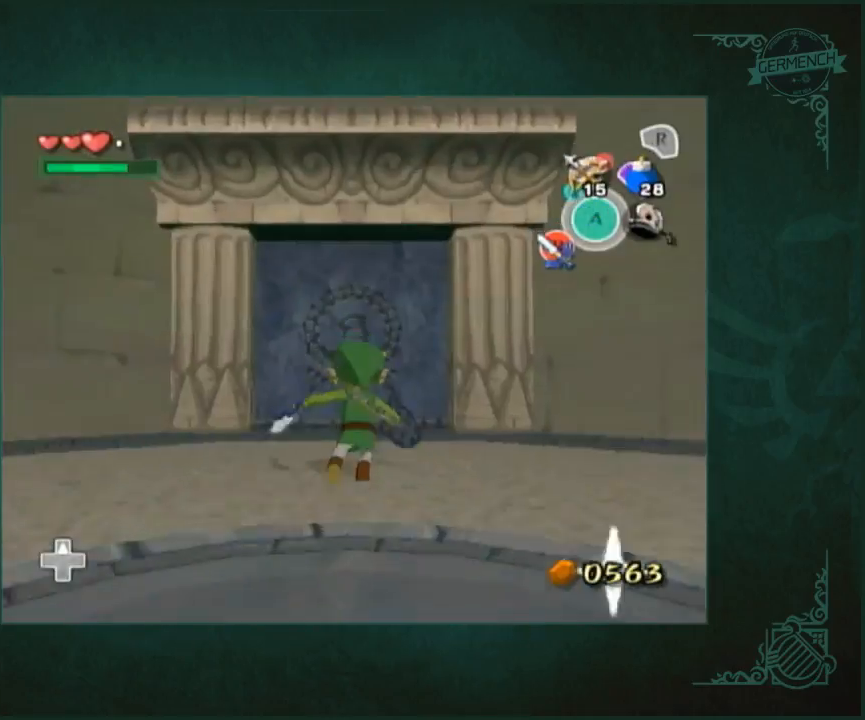
{"buttons": [], "left_stick": "center", "right_stick": "center", "events": [[17, "left_stick", "center"]]}
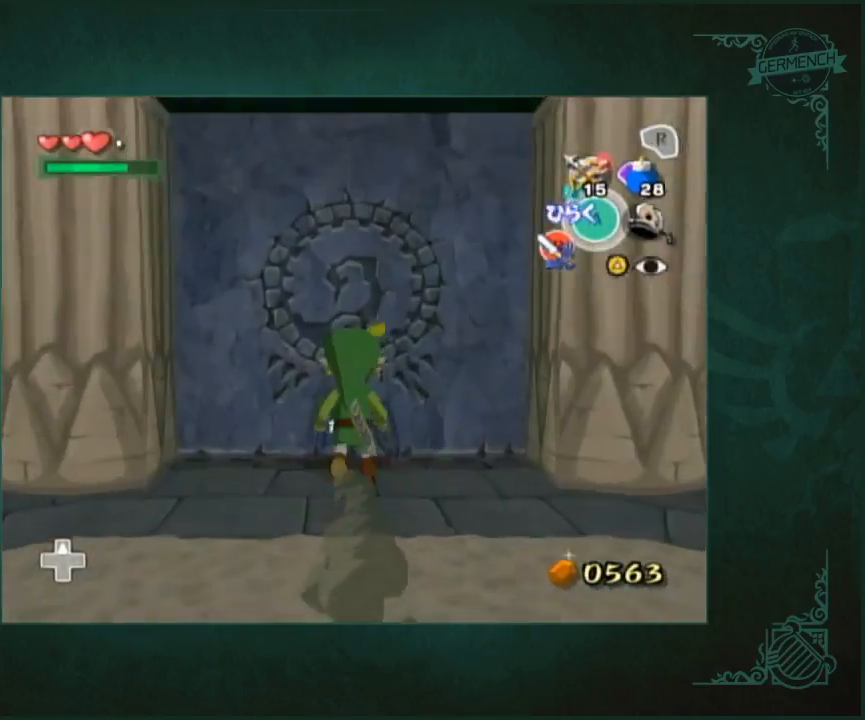
{"buttons": [], "left_stick": "center", "right_stick": "center", "events": []}
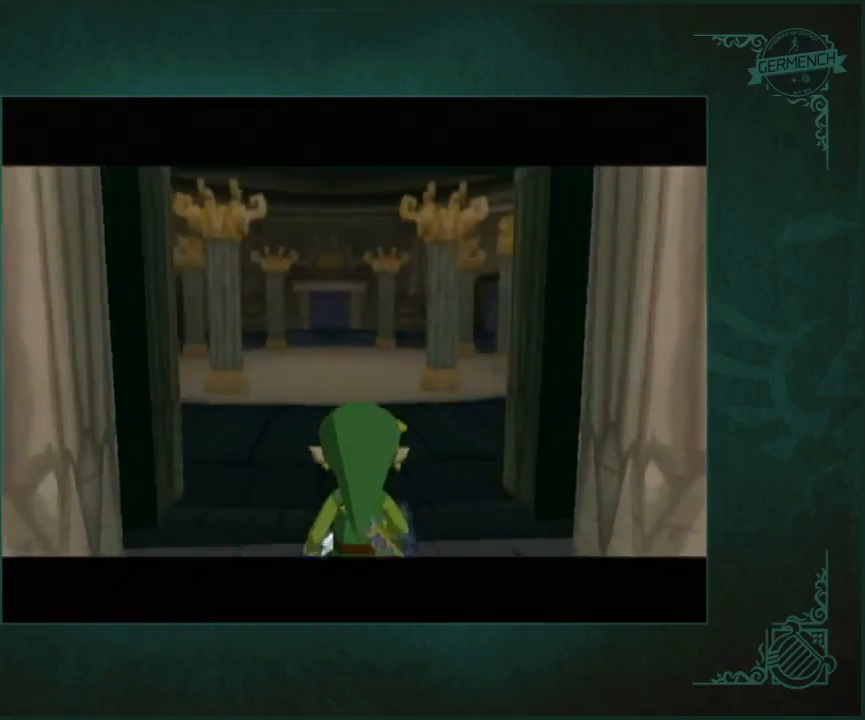
{"buttons": [], "left_stick": "up", "right_stick": "center", "events": [[267, "left_stick", "up"]]}
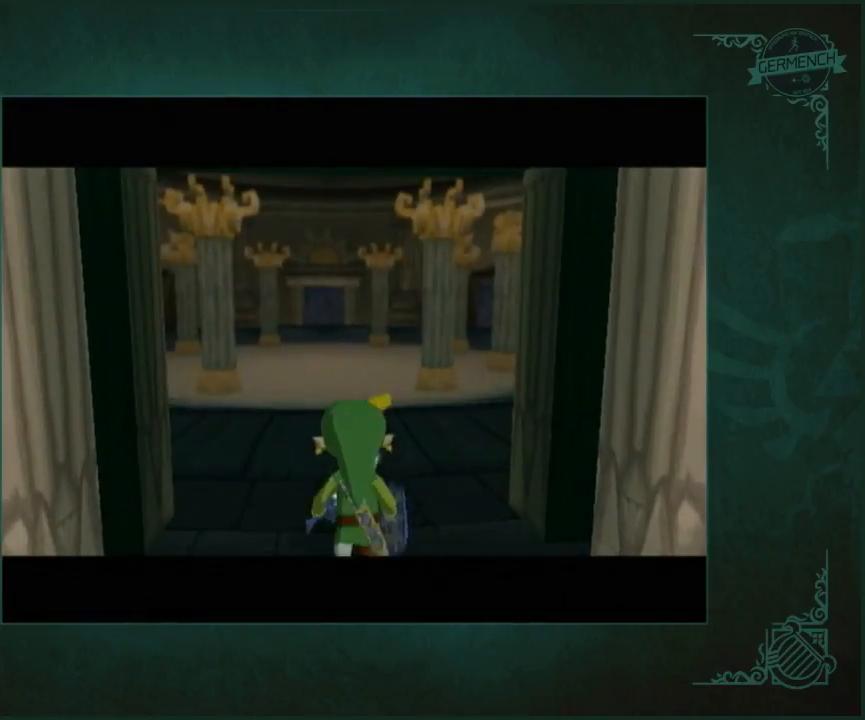
{"buttons": [], "left_stick": "up", "right_stick": "center", "events": []}
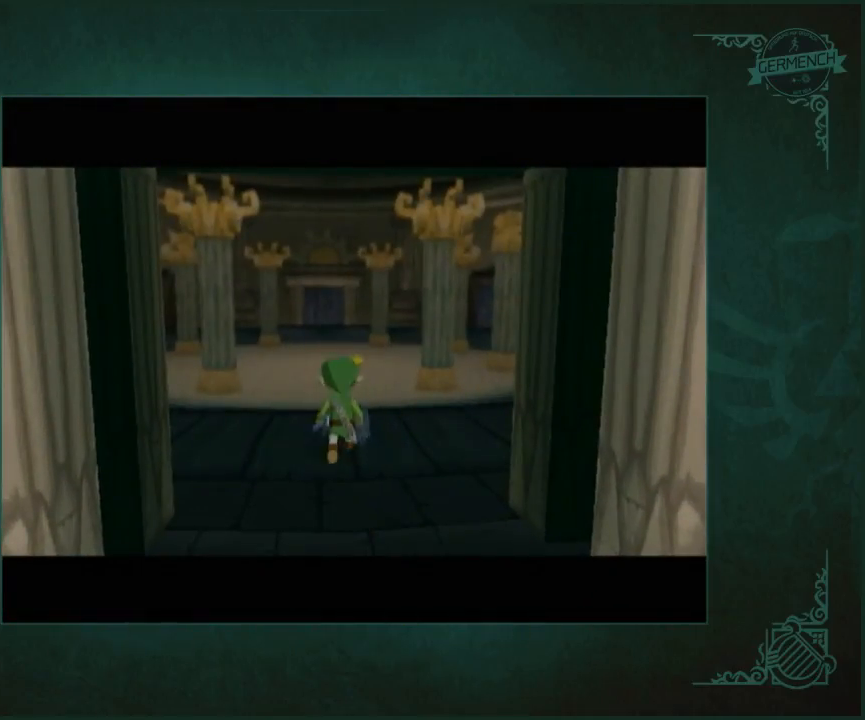
{"buttons": [], "left_stick": "up", "right_stick": "center", "events": []}
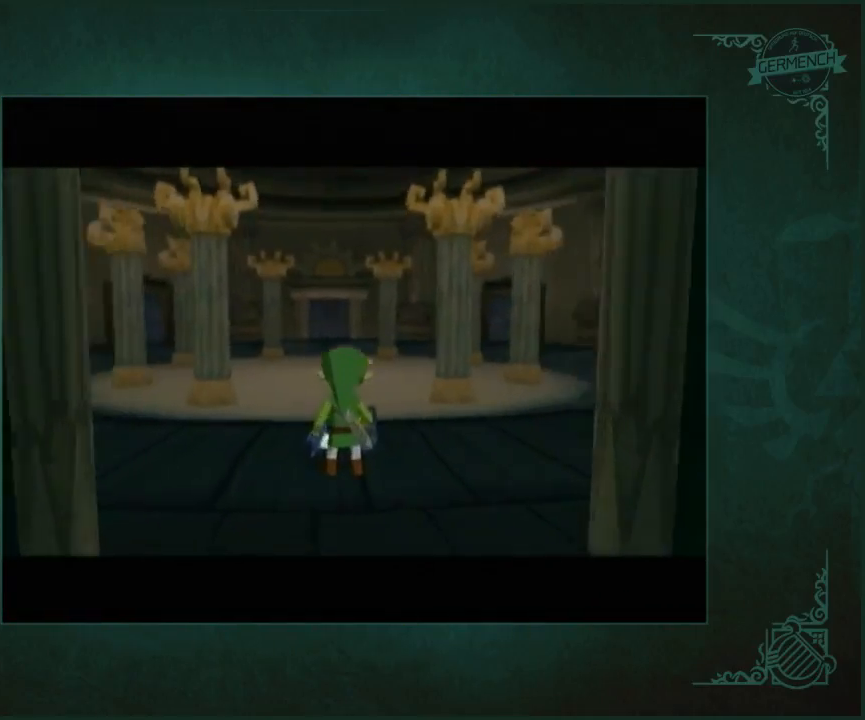
{"buttons": [], "left_stick": "up-left", "right_stick": "down-right", "events": [[300, "left_stick", "up-left"], [300, "right_stick", "down-right"]]}
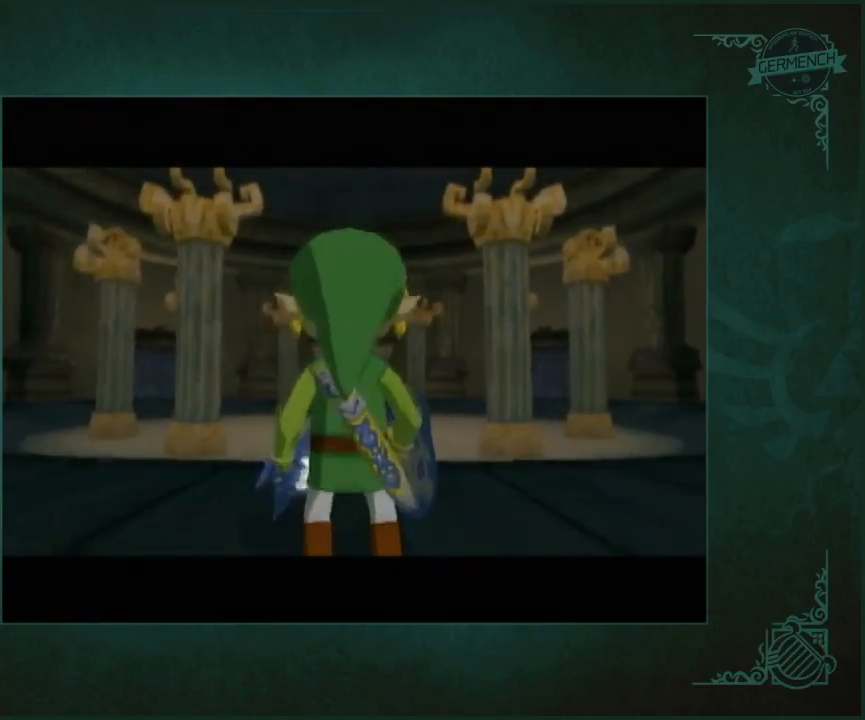
{"buttons": [], "left_stick": "up", "right_stick": "center", "events": [[67, "left_stick", "up"], [333, "right_stick", "center"]]}
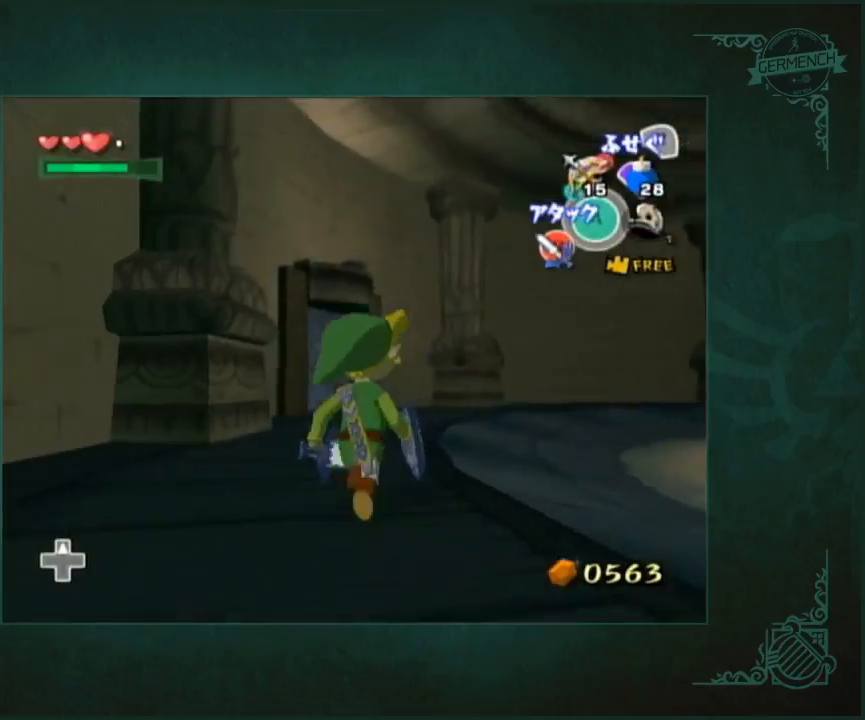
{"buttons": [], "left_stick": "up", "right_stick": "center", "events": []}
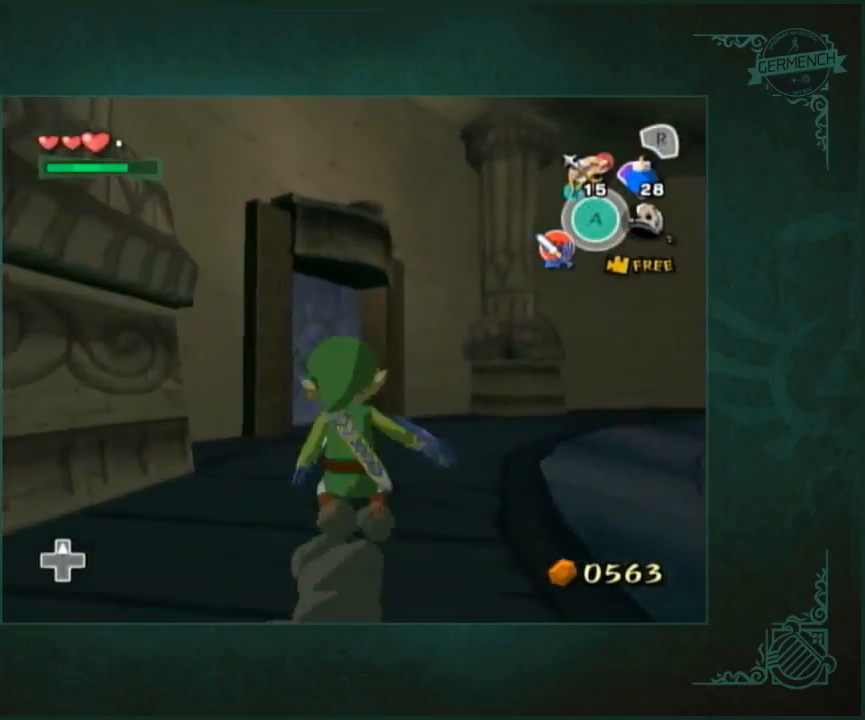
{"buttons": [], "left_stick": "up", "right_stick": "center", "events": [[167, "right_stick", "down"], [367, "right_stick", "center"]]}
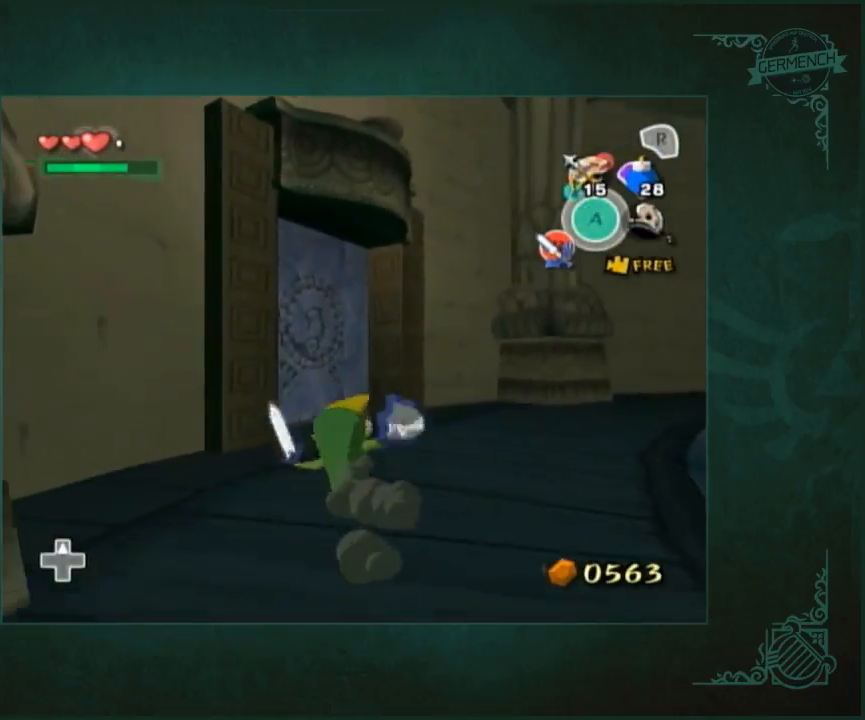
{"buttons": [], "left_stick": "center", "right_stick": "center", "events": [[100, "left_stick", "up-left"], [333, "left_stick", "center"]]}
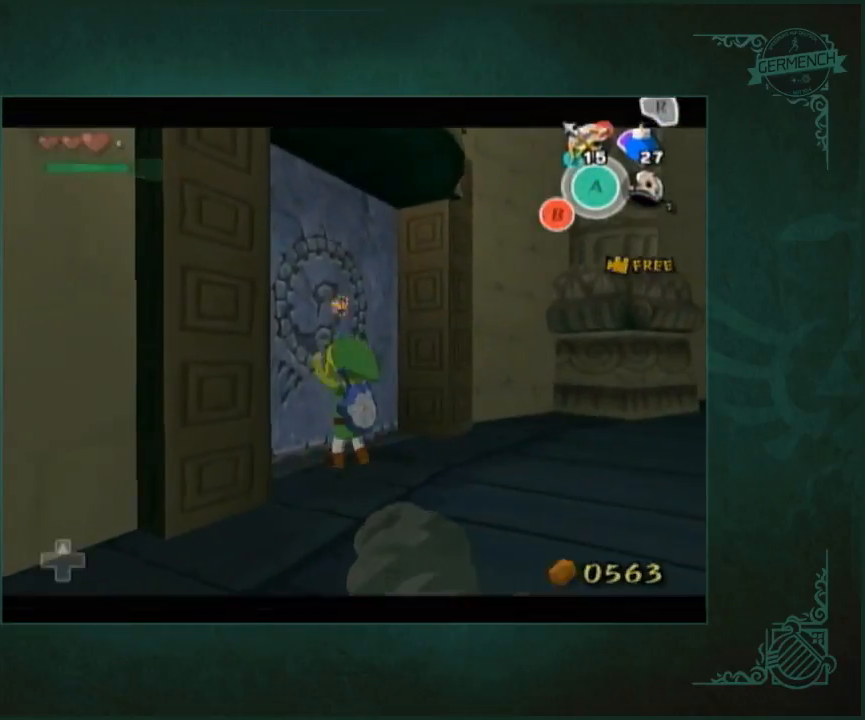
{"buttons": [], "left_stick": "up", "right_stick": "center", "events": [[333, "left_stick", "up"]]}
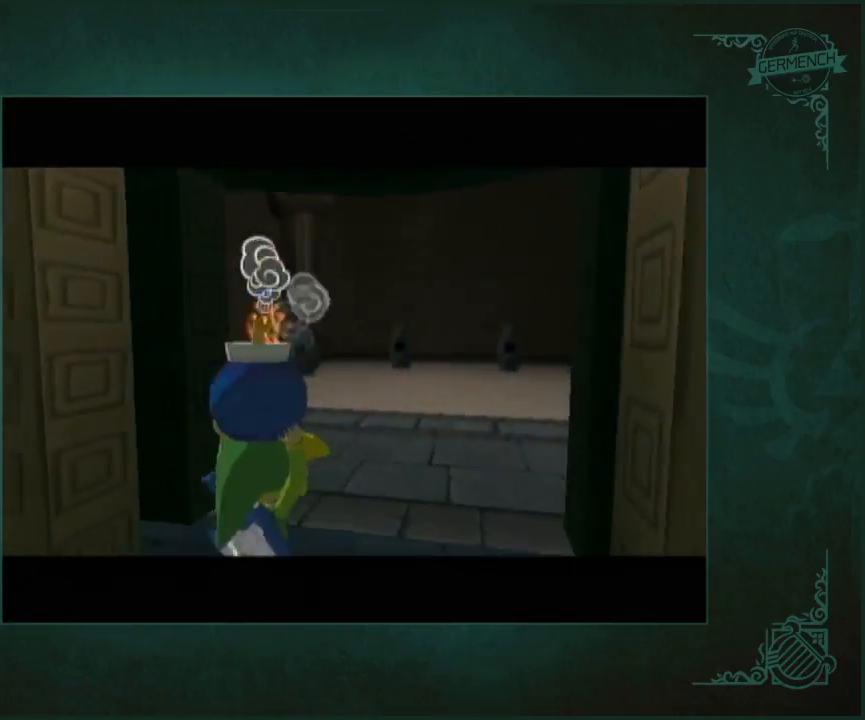
{"buttons": [], "left_stick": "up", "right_stick": "center", "events": []}
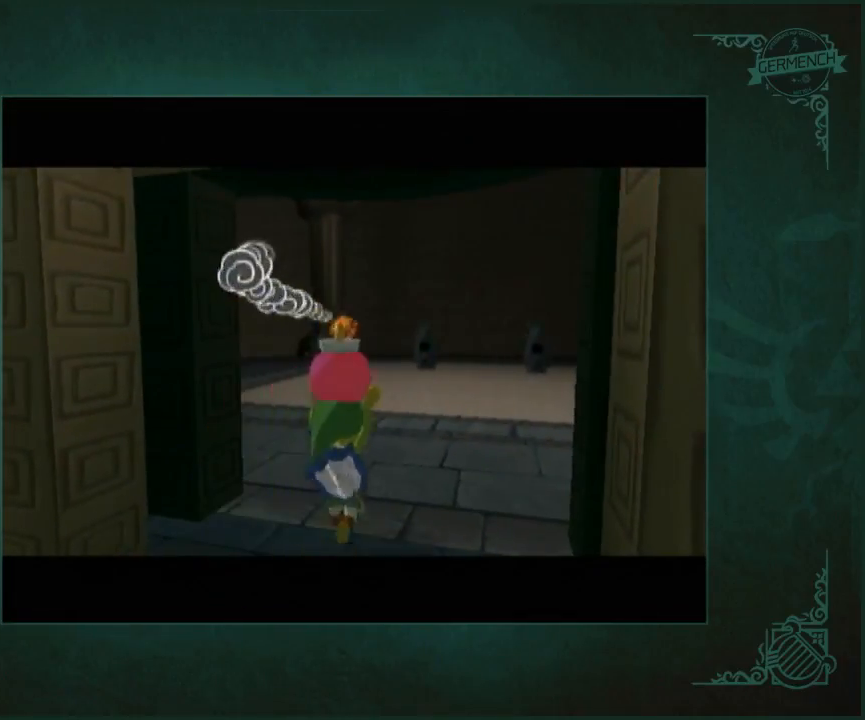
{"buttons": [], "left_stick": "up", "right_stick": "center", "events": []}
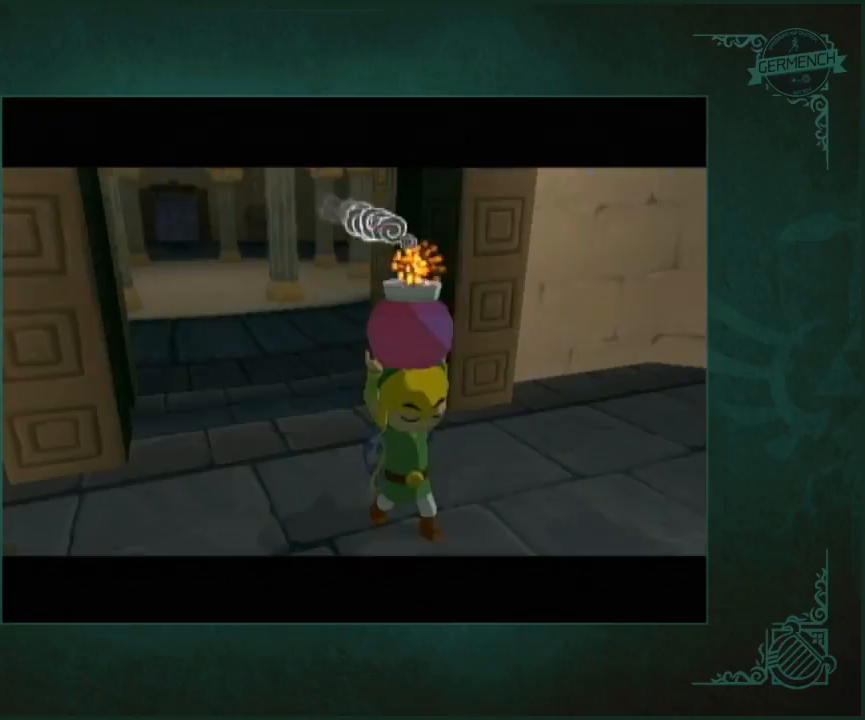
{"buttons": [], "left_stick": "up", "right_stick": "center", "events": []}